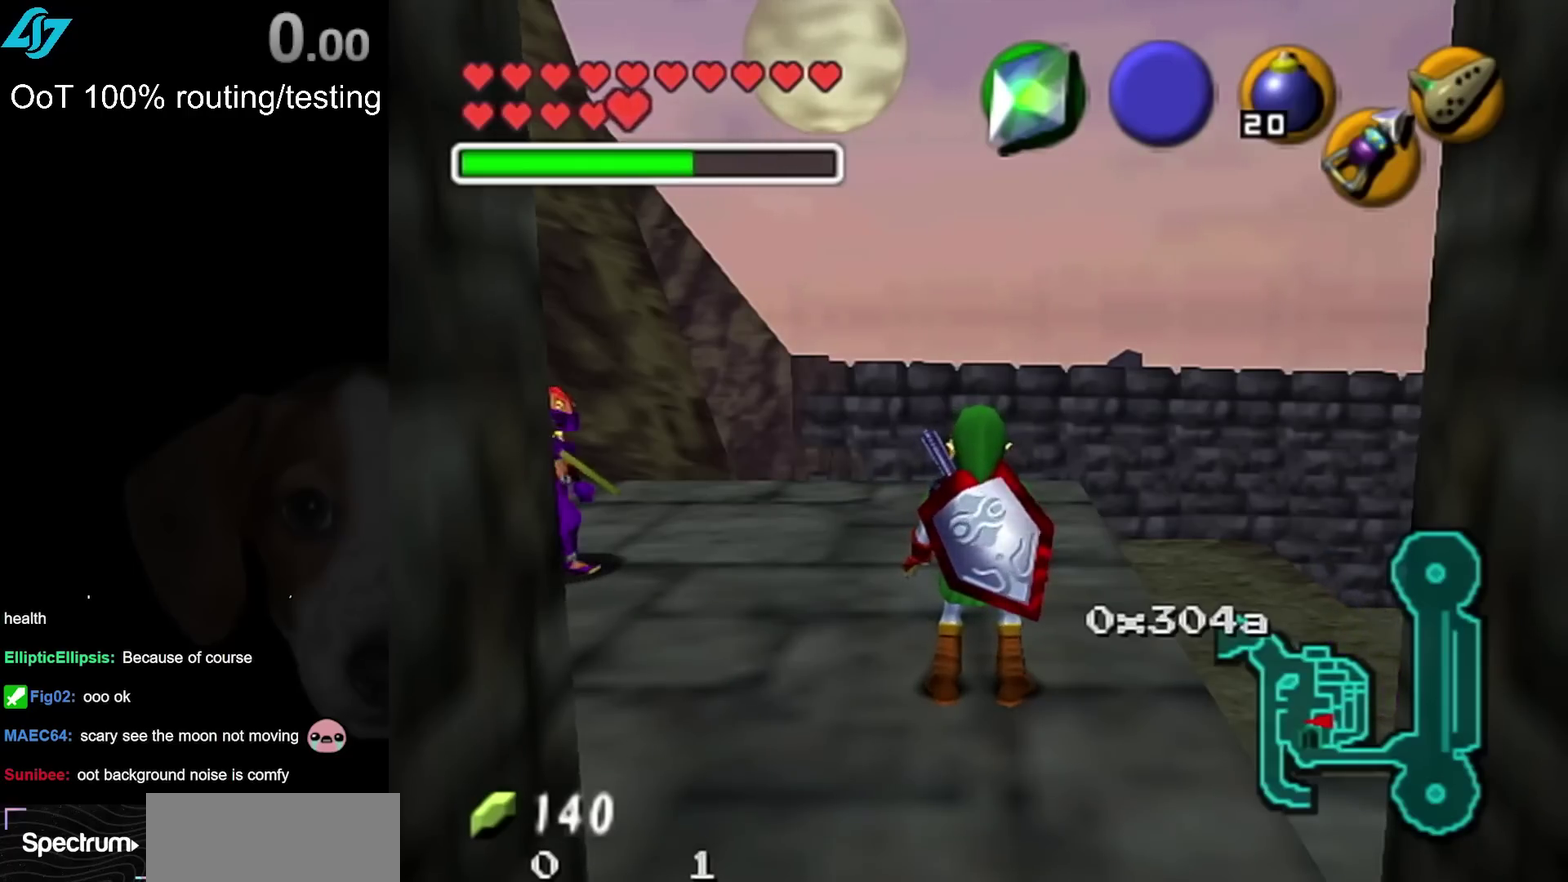
Gameplay with a controller; each line is a JSON object with the inputs held at the frame after it. "events" lists button and stick changes between this image and that frame as [ms after this image, input, new state], when the widget could be followed in between. Not read: L2 L3 R3.
{"buttons": ["L1"], "left_stick": "center", "right_stick": "center", "events": [[217, "L1", "down"]]}
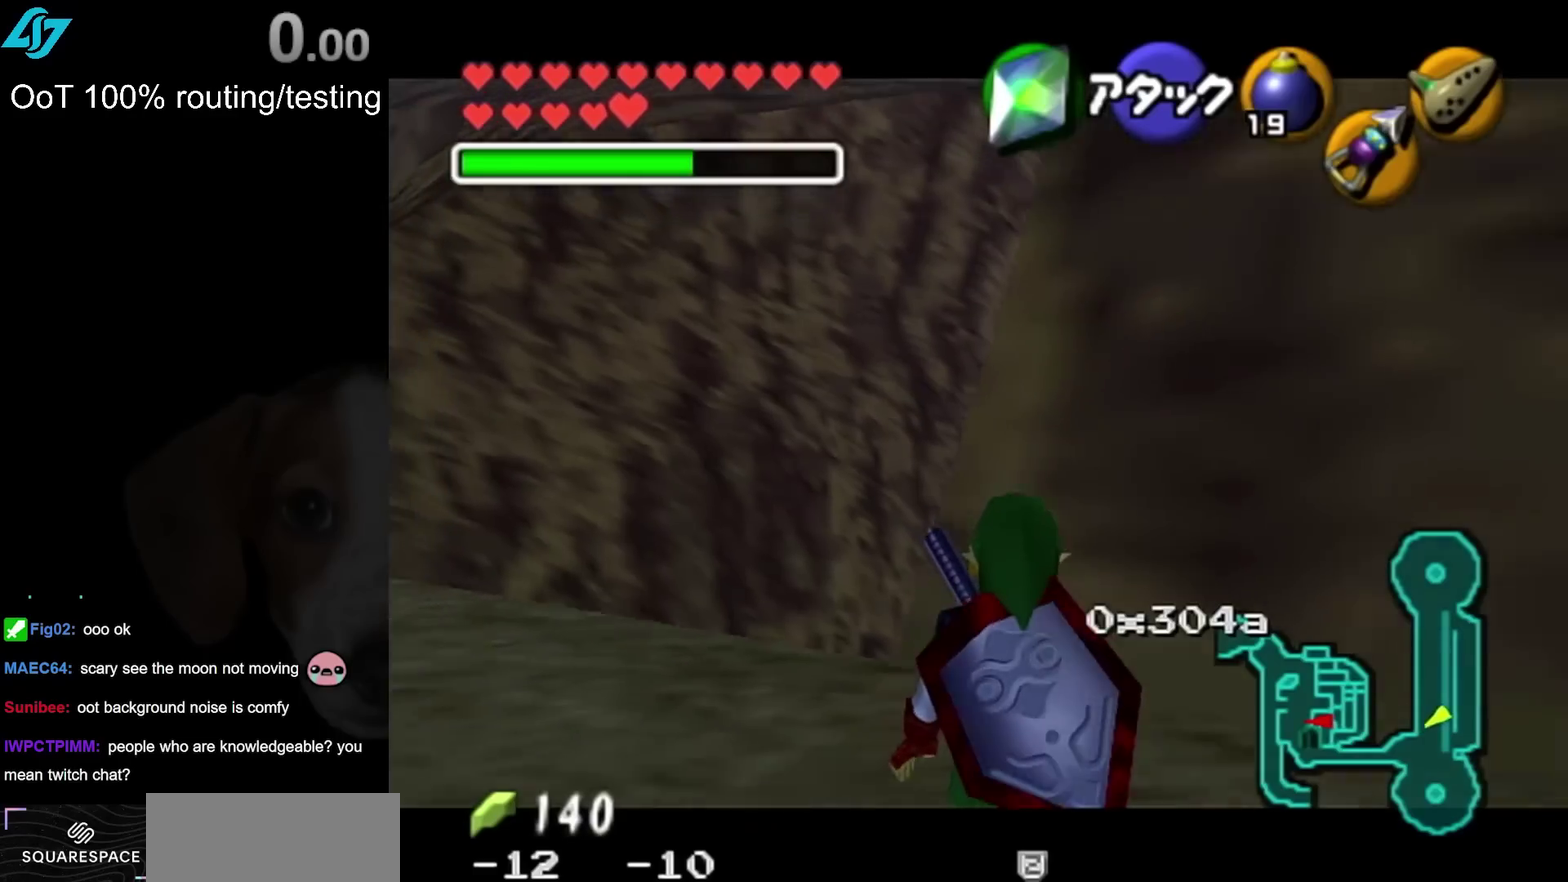
{"buttons": ["L1"], "left_stick": "center", "right_stick": "center", "events": [[133, "L1", "up"], [300, "L1", "down"]]}
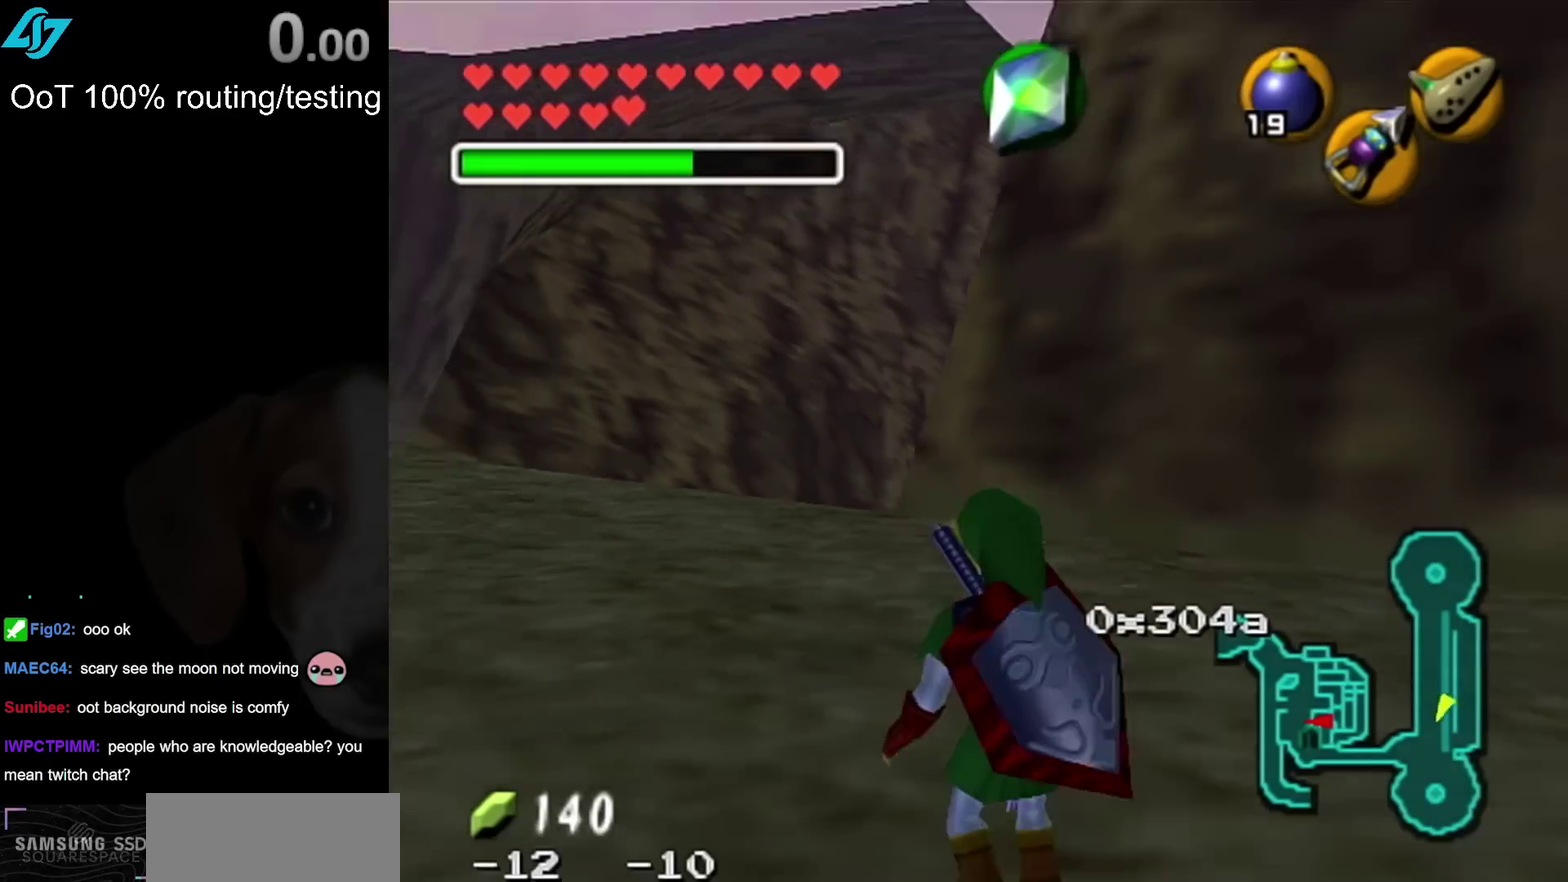
{"buttons": ["L1"], "left_stick": "center", "right_stick": "center", "events": []}
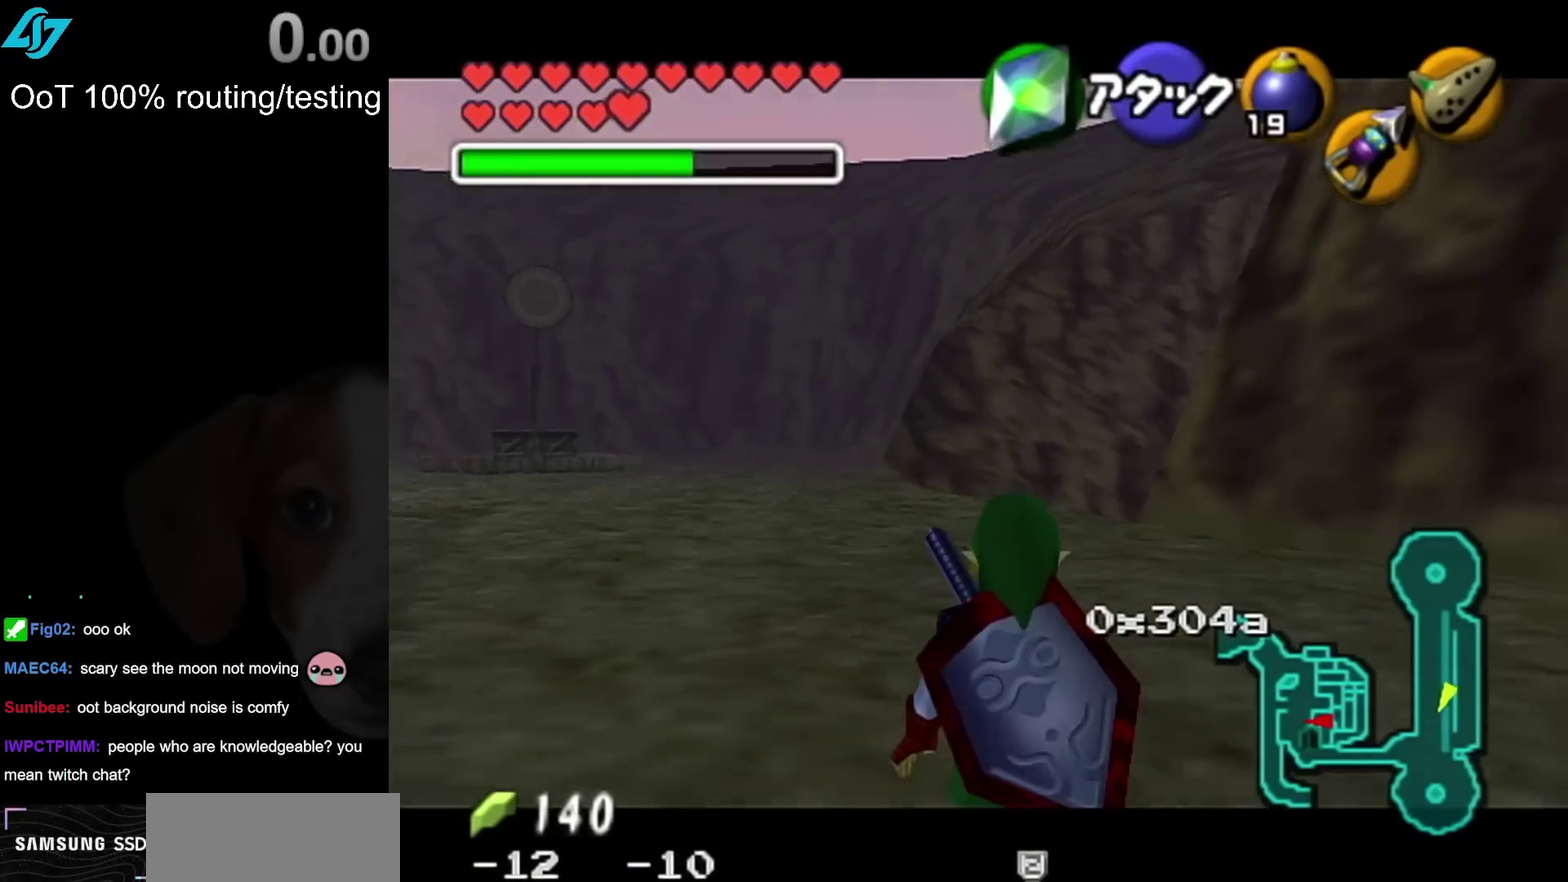
{"buttons": ["L1"], "left_stick": "center", "right_stick": "center", "events": []}
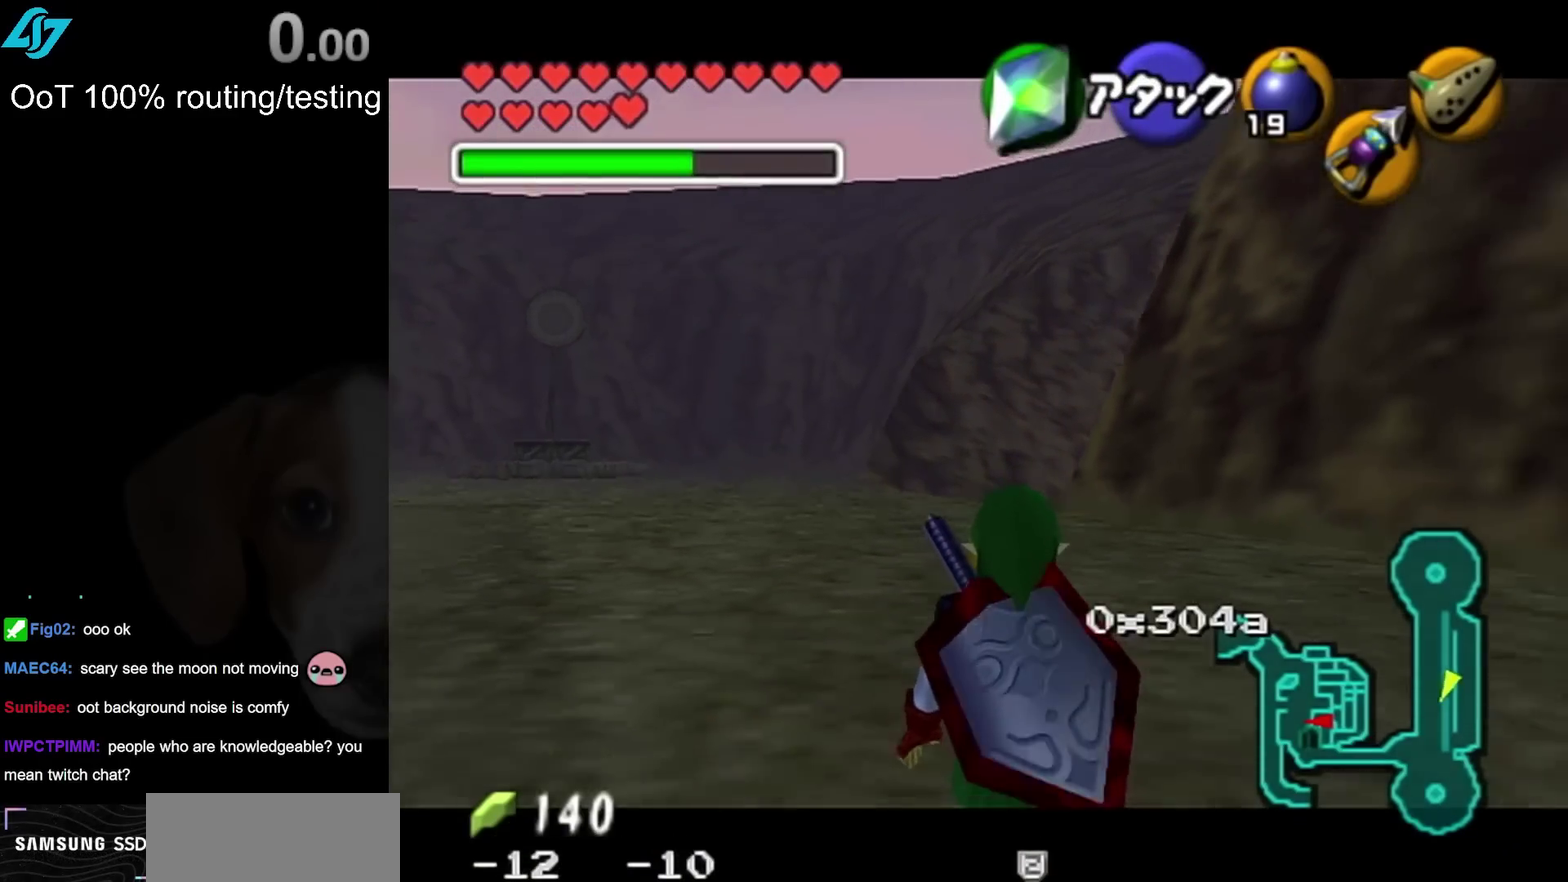
{"buttons": [], "left_stick": "center", "right_stick": "center", "events": [[400, "L1", "up"]]}
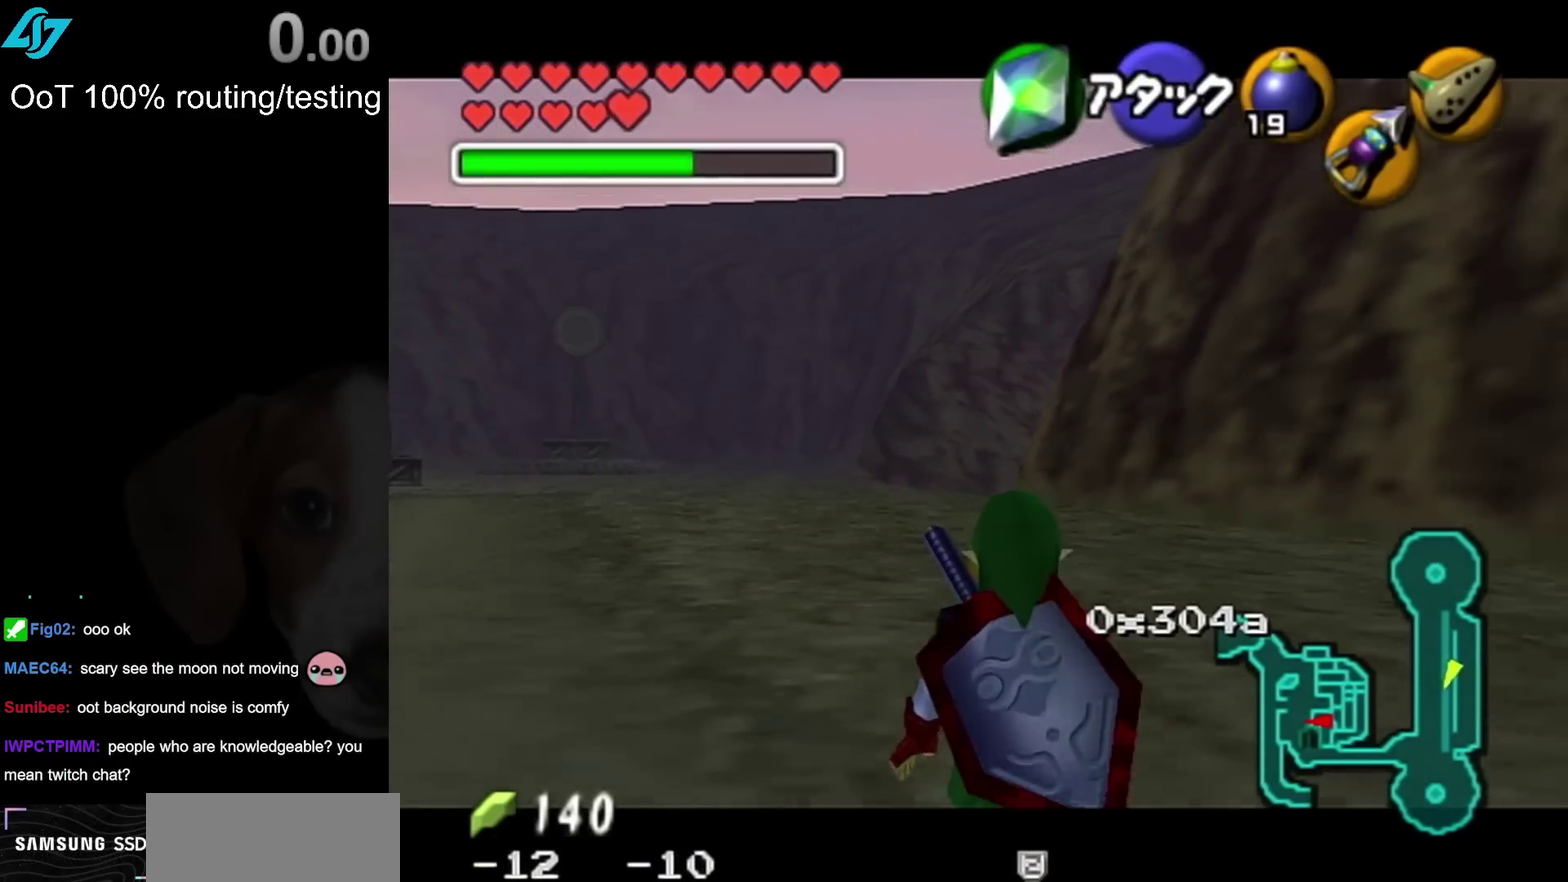
{"buttons": ["L1"], "left_stick": "center", "right_stick": "center", "events": [[17, "L1", "down"]]}
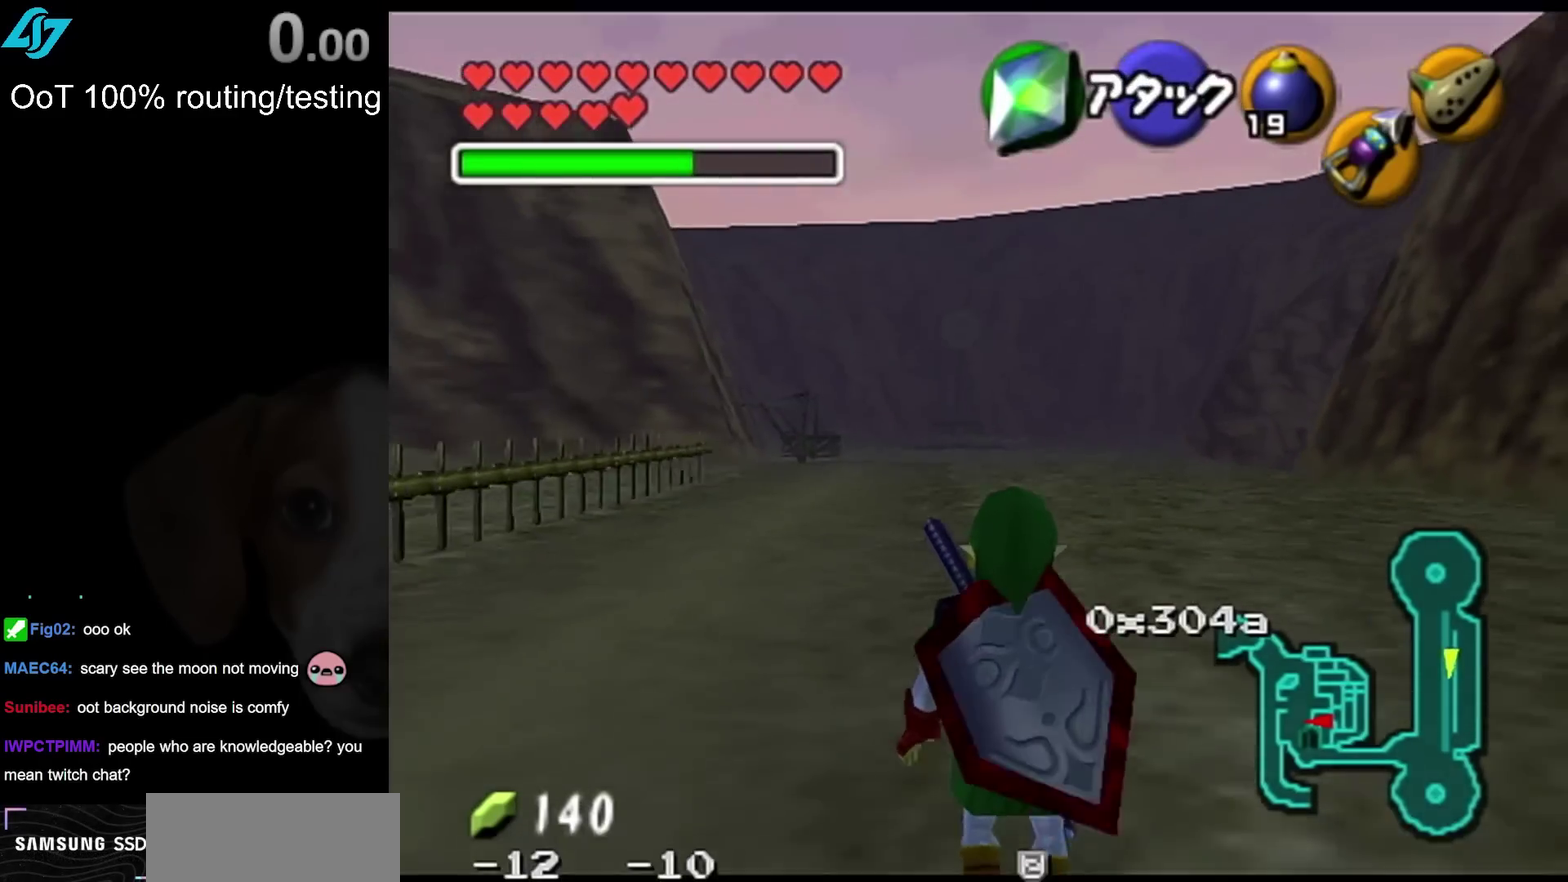
{"buttons": ["L1"], "left_stick": "center", "right_stick": "center", "events": []}
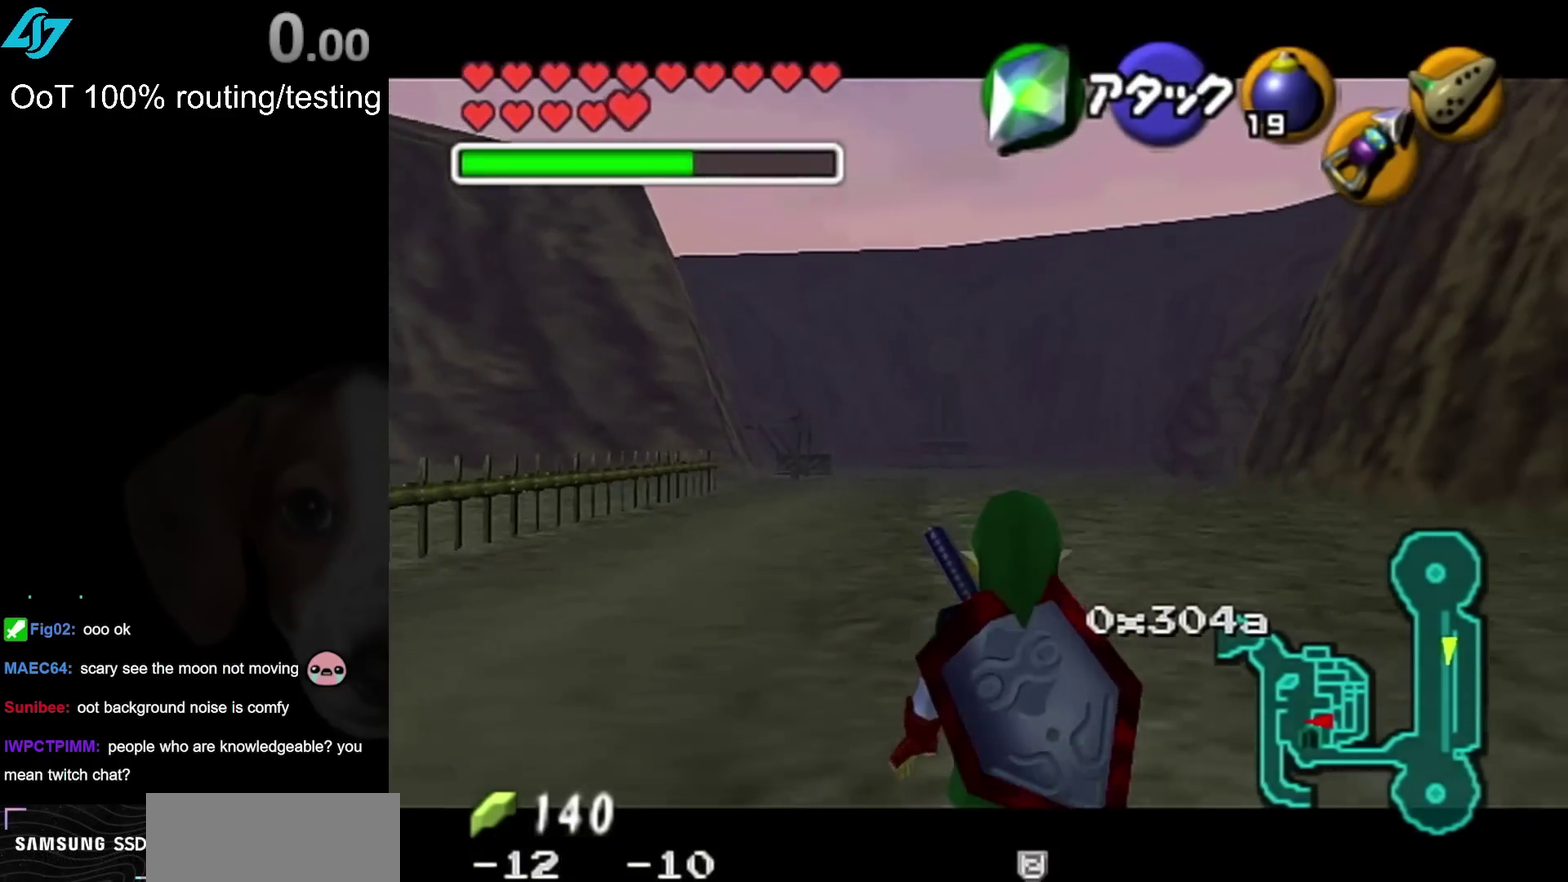
{"buttons": ["L1"], "left_stick": "center", "right_stick": "center", "events": []}
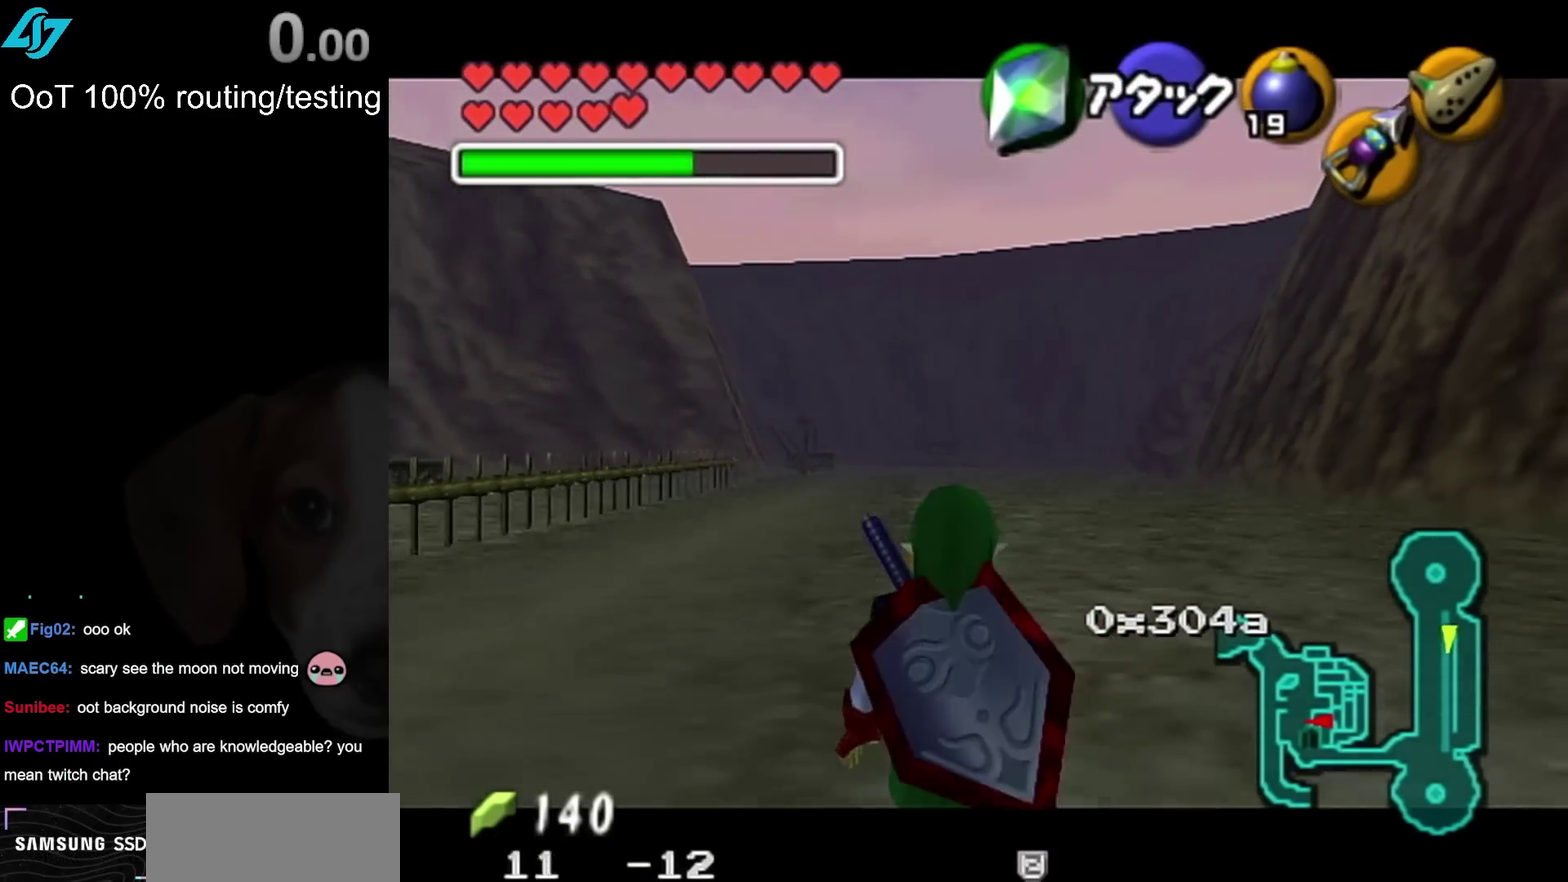
{"buttons": ["L1"], "left_stick": "center", "right_stick": "center", "events": []}
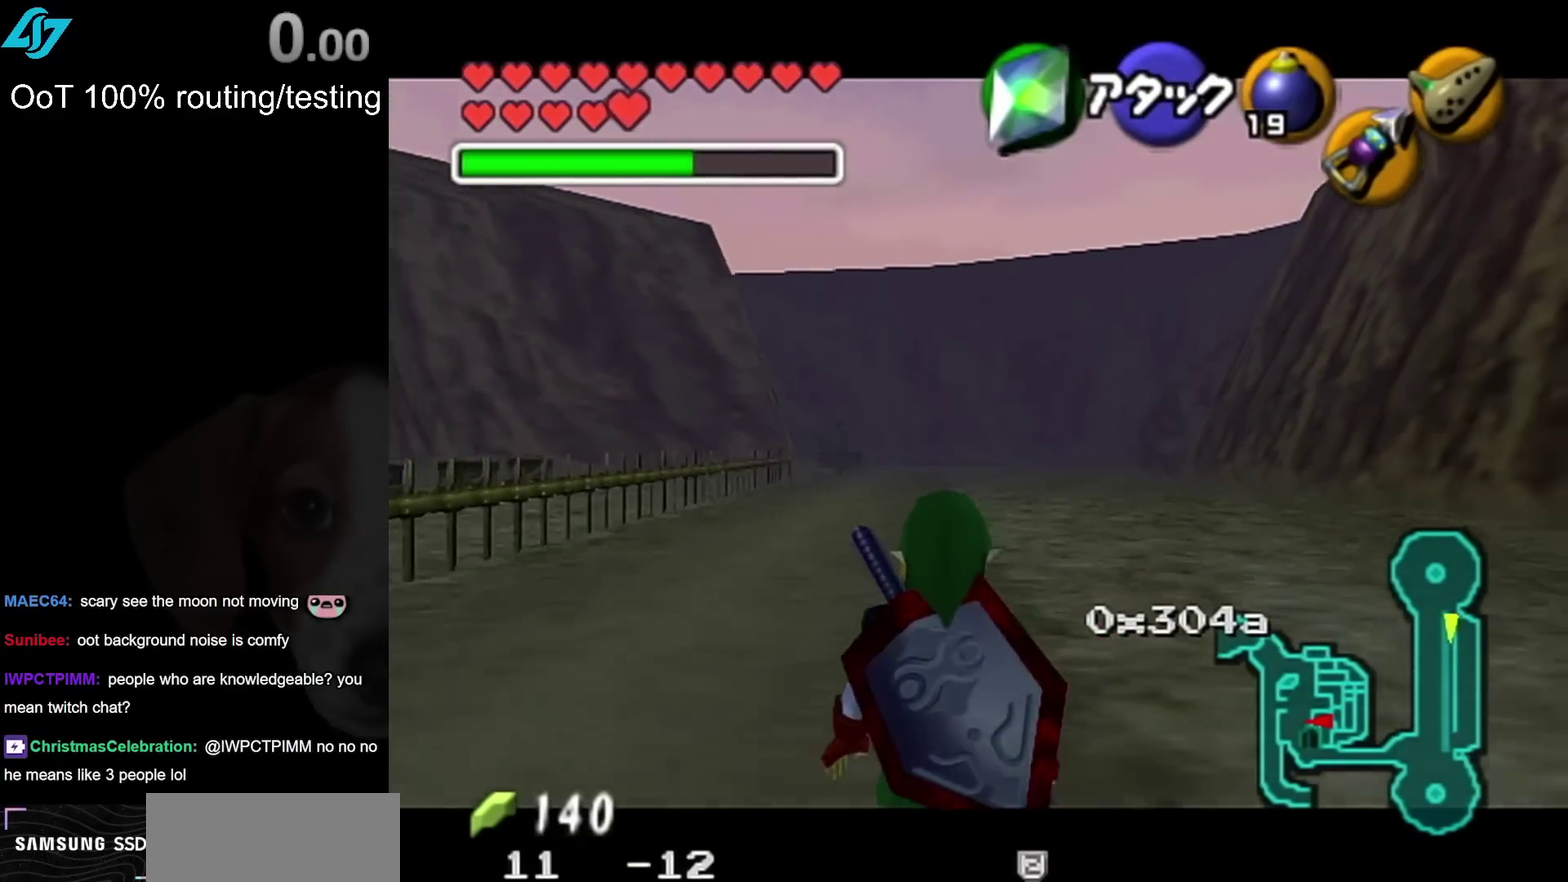
{"buttons": ["L1"], "left_stick": "center", "right_stick": "center", "events": []}
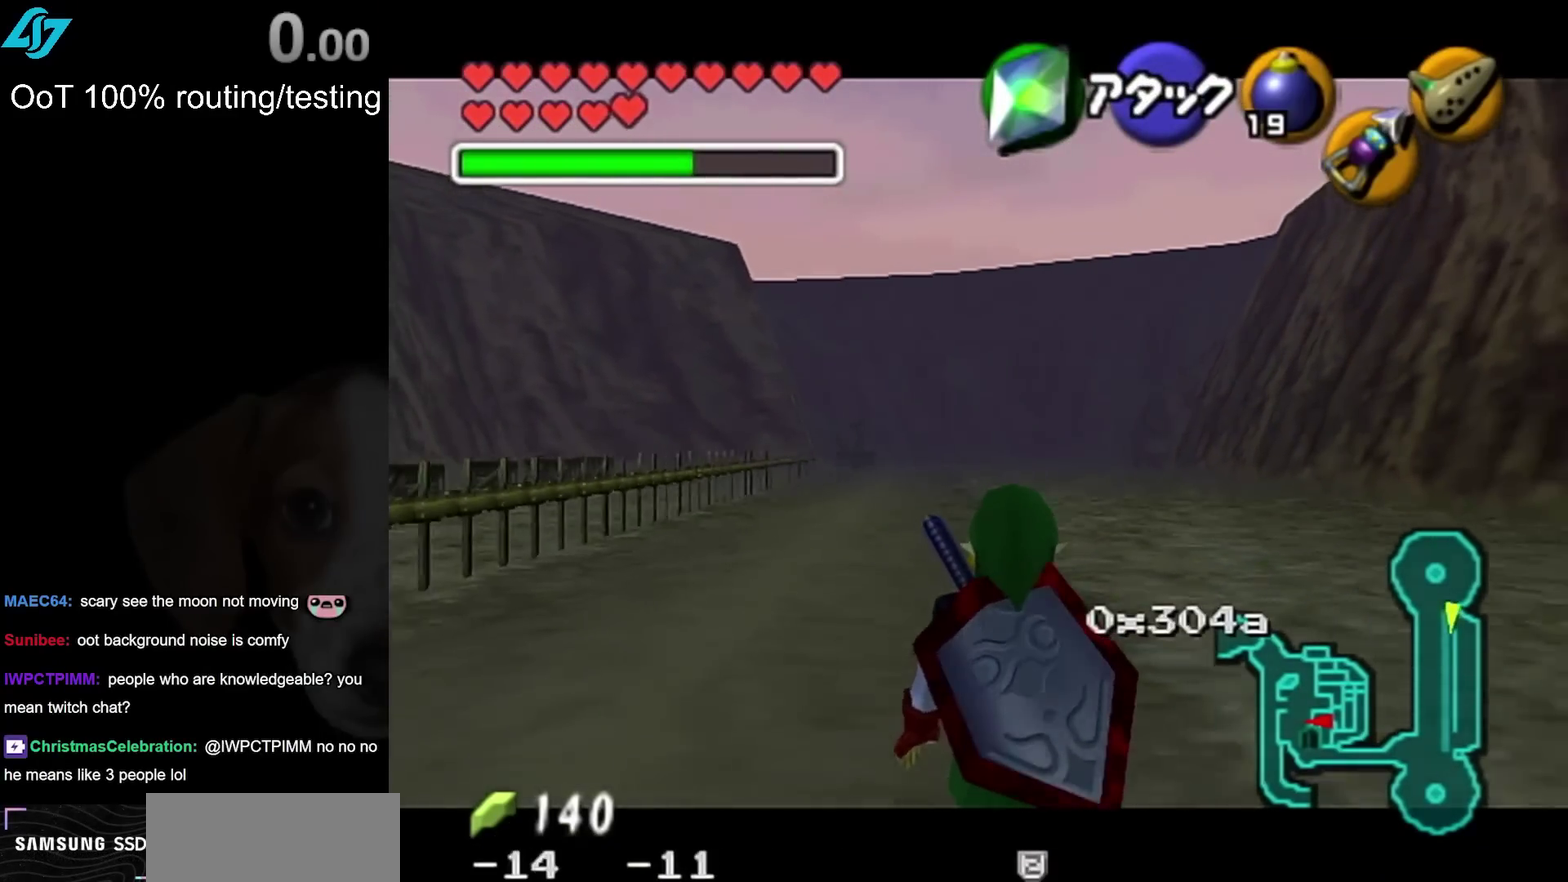
{"buttons": ["L1"], "left_stick": "center", "right_stick": "center", "events": []}
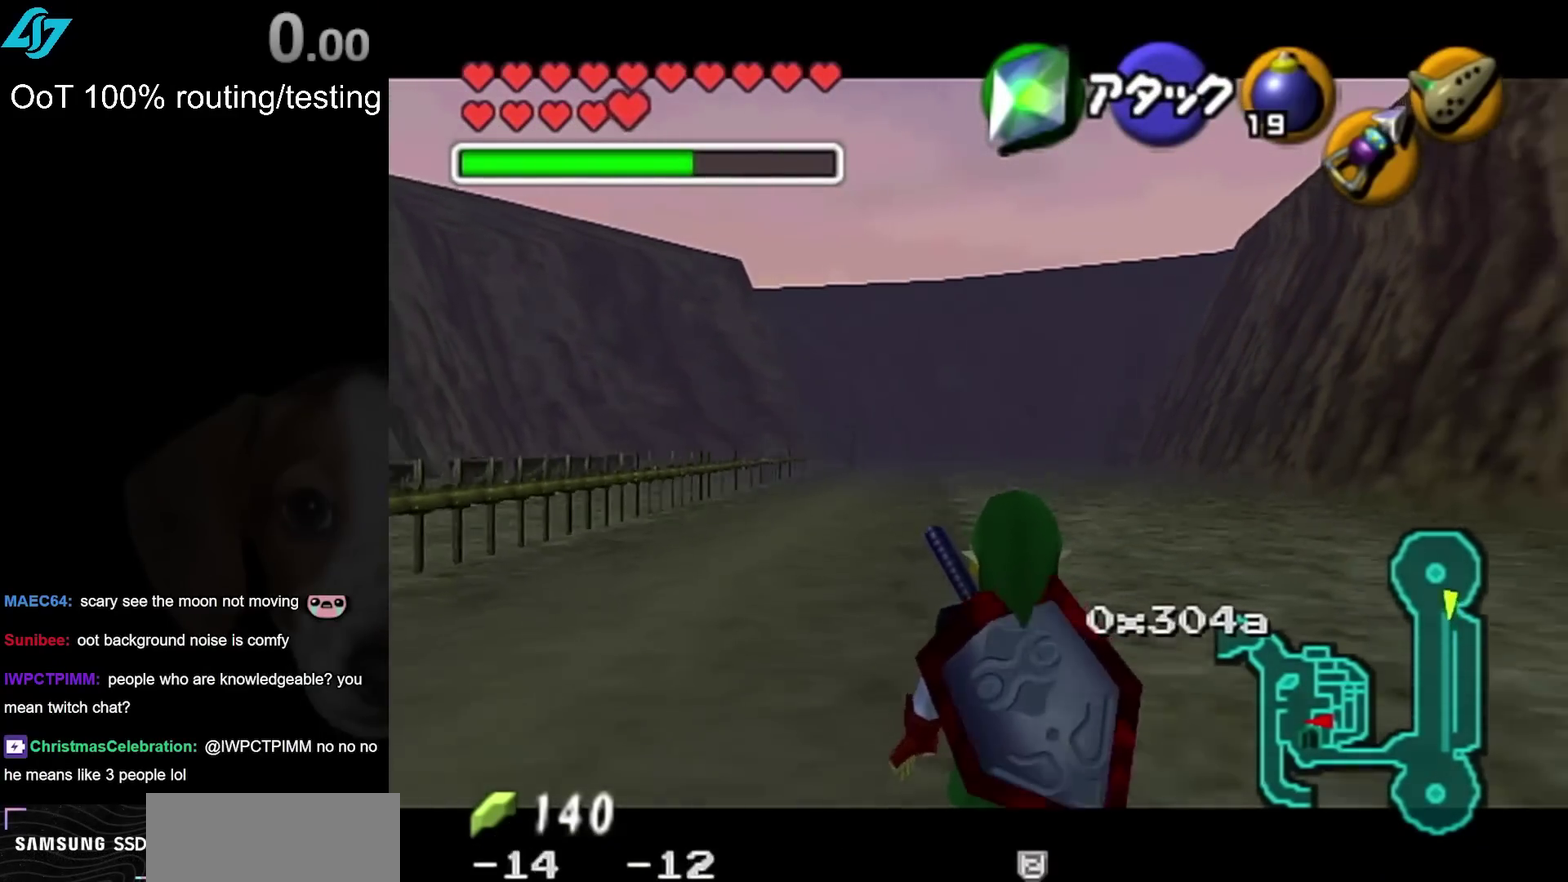
{"buttons": ["L1"], "left_stick": "center", "right_stick": "center", "events": []}
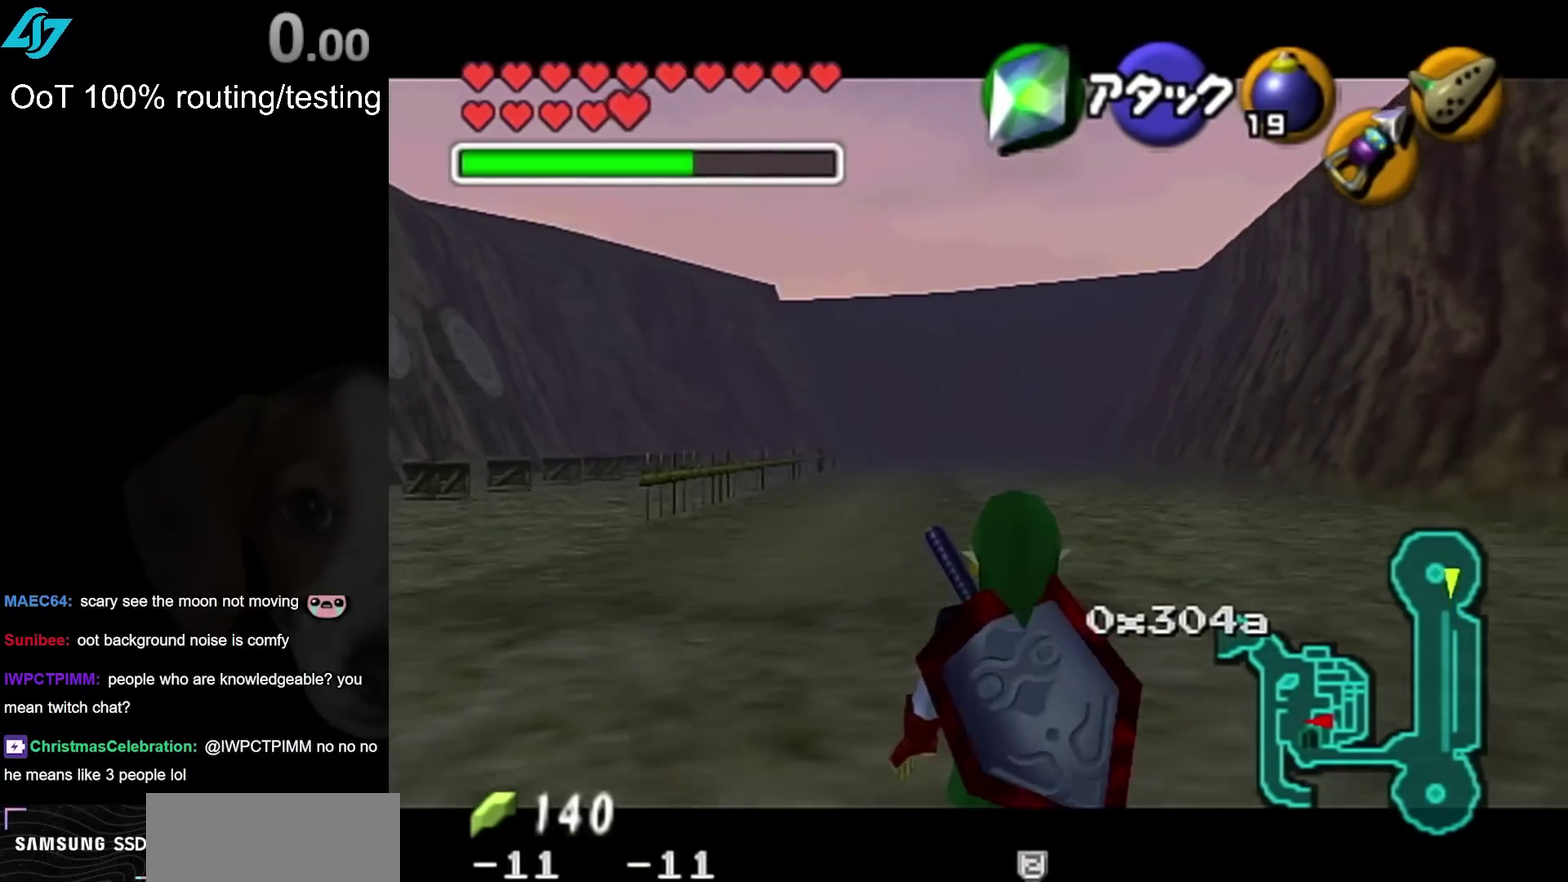
{"buttons": ["L1"], "left_stick": "center", "right_stick": "center", "events": []}
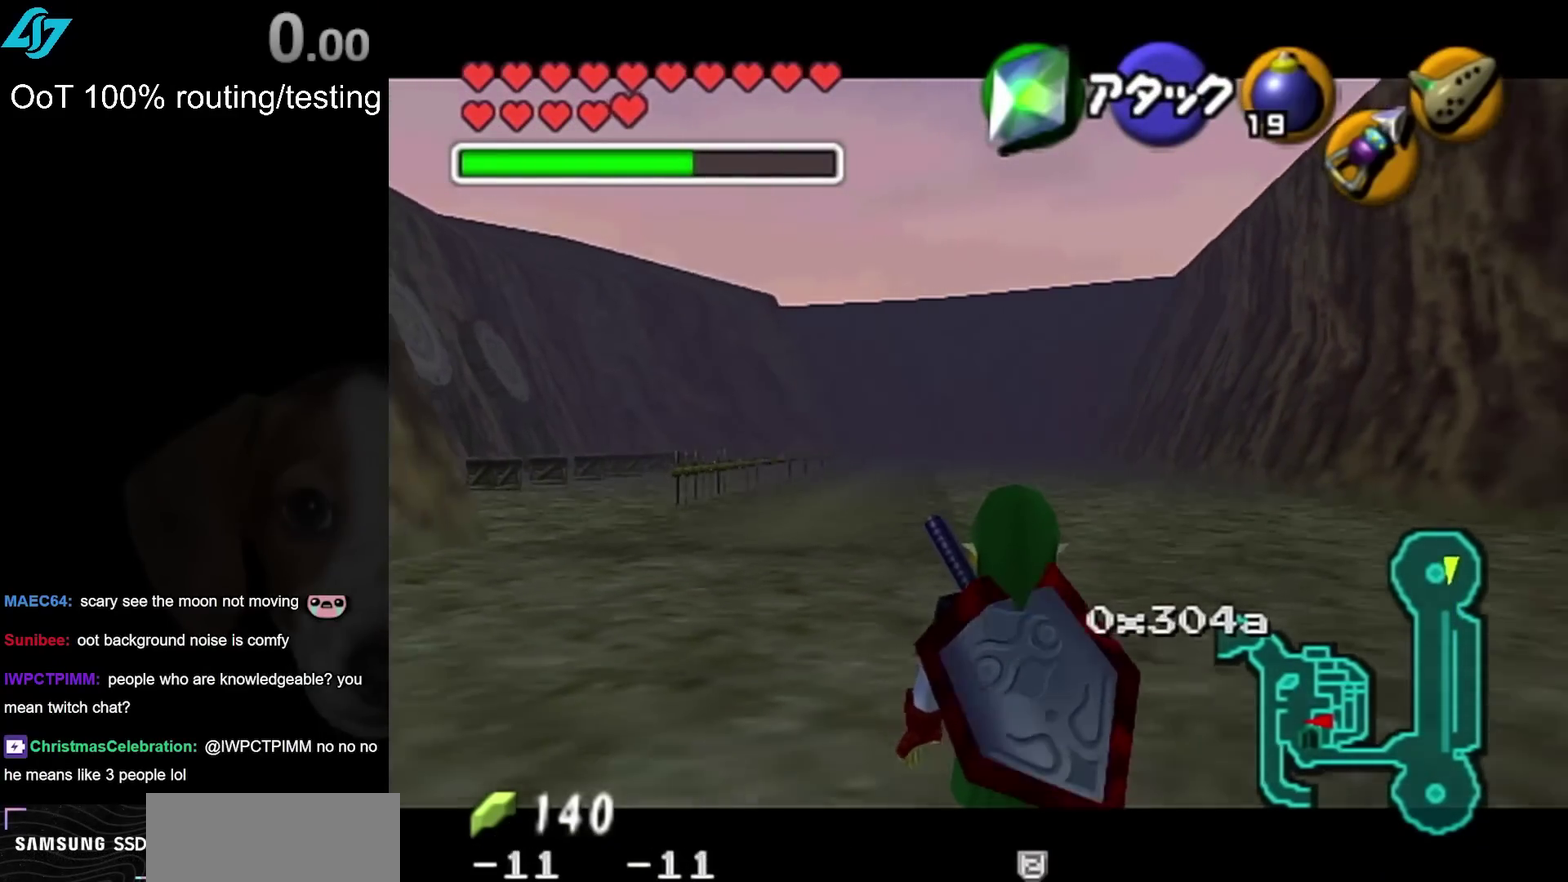
{"buttons": [], "left_stick": "down", "right_stick": "center", "events": [[150, "L1", "up"], [300, "left_stick", "down"], [383, "R2", "down"], [483, "R2", "up"]]}
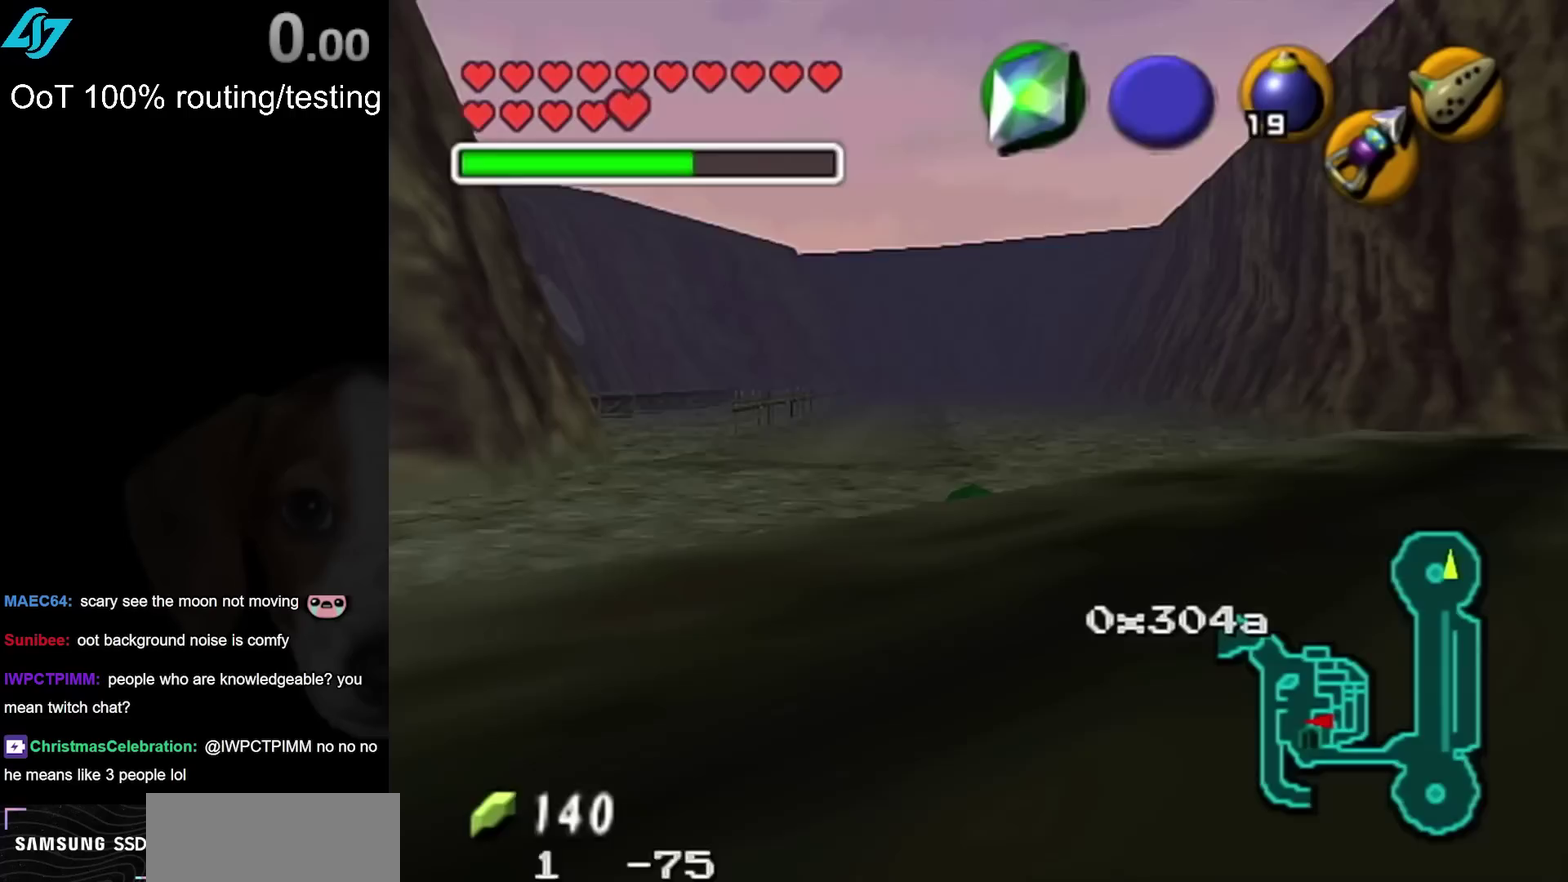
{"buttons": [], "left_stick": "down-left", "right_stick": "center", "events": [[17, "left_stick", "center"], [333, "left_stick", "down-left"]]}
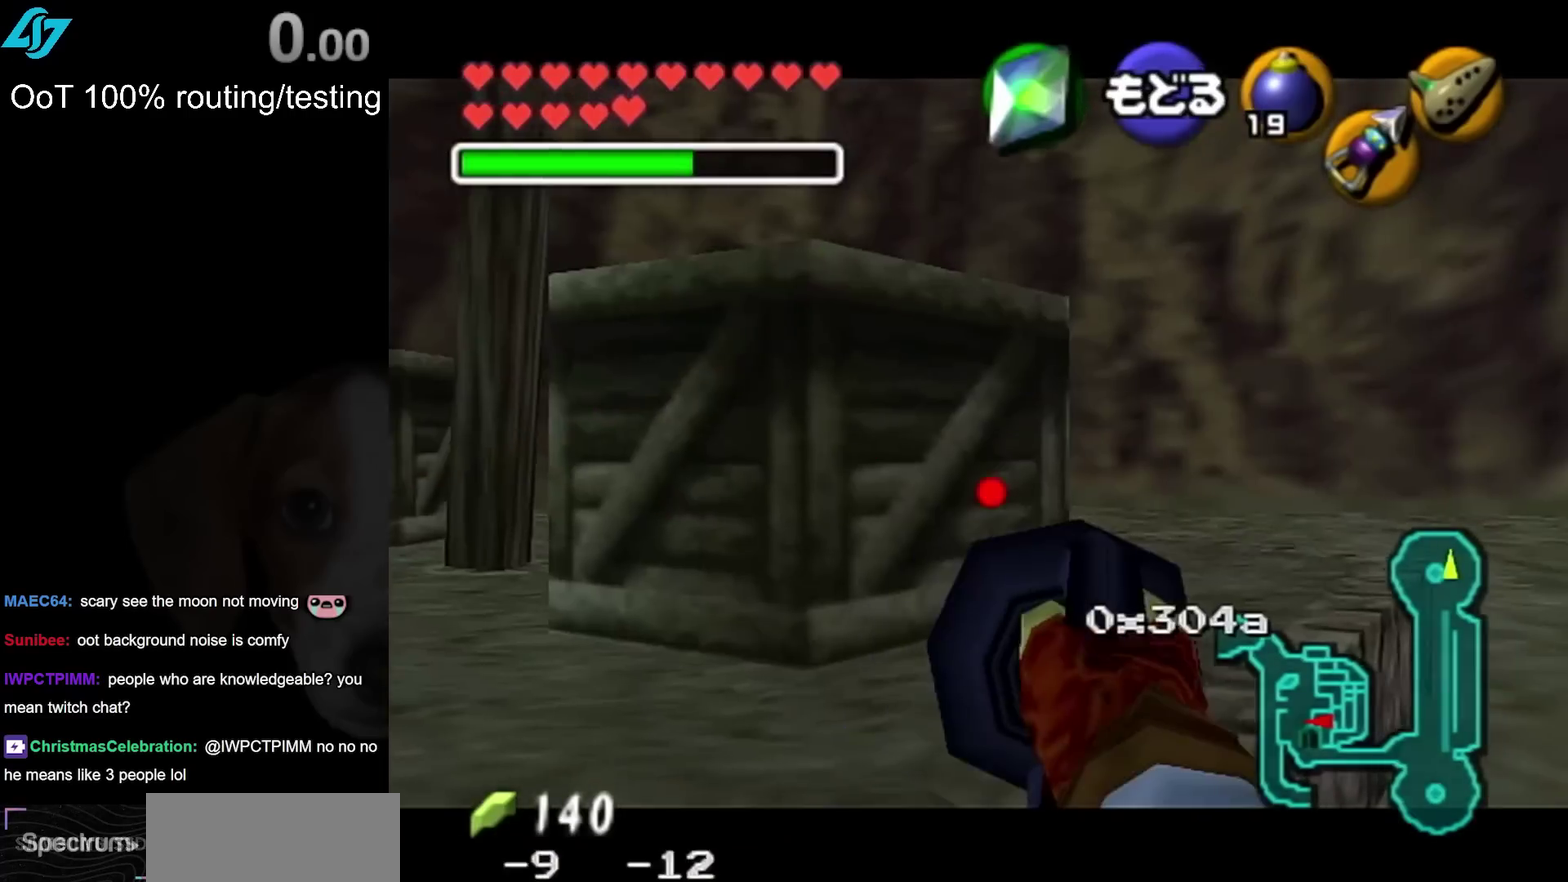
{"buttons": [], "left_stick": "down", "right_stick": "center", "events": [[400, "left_stick", "down"]]}
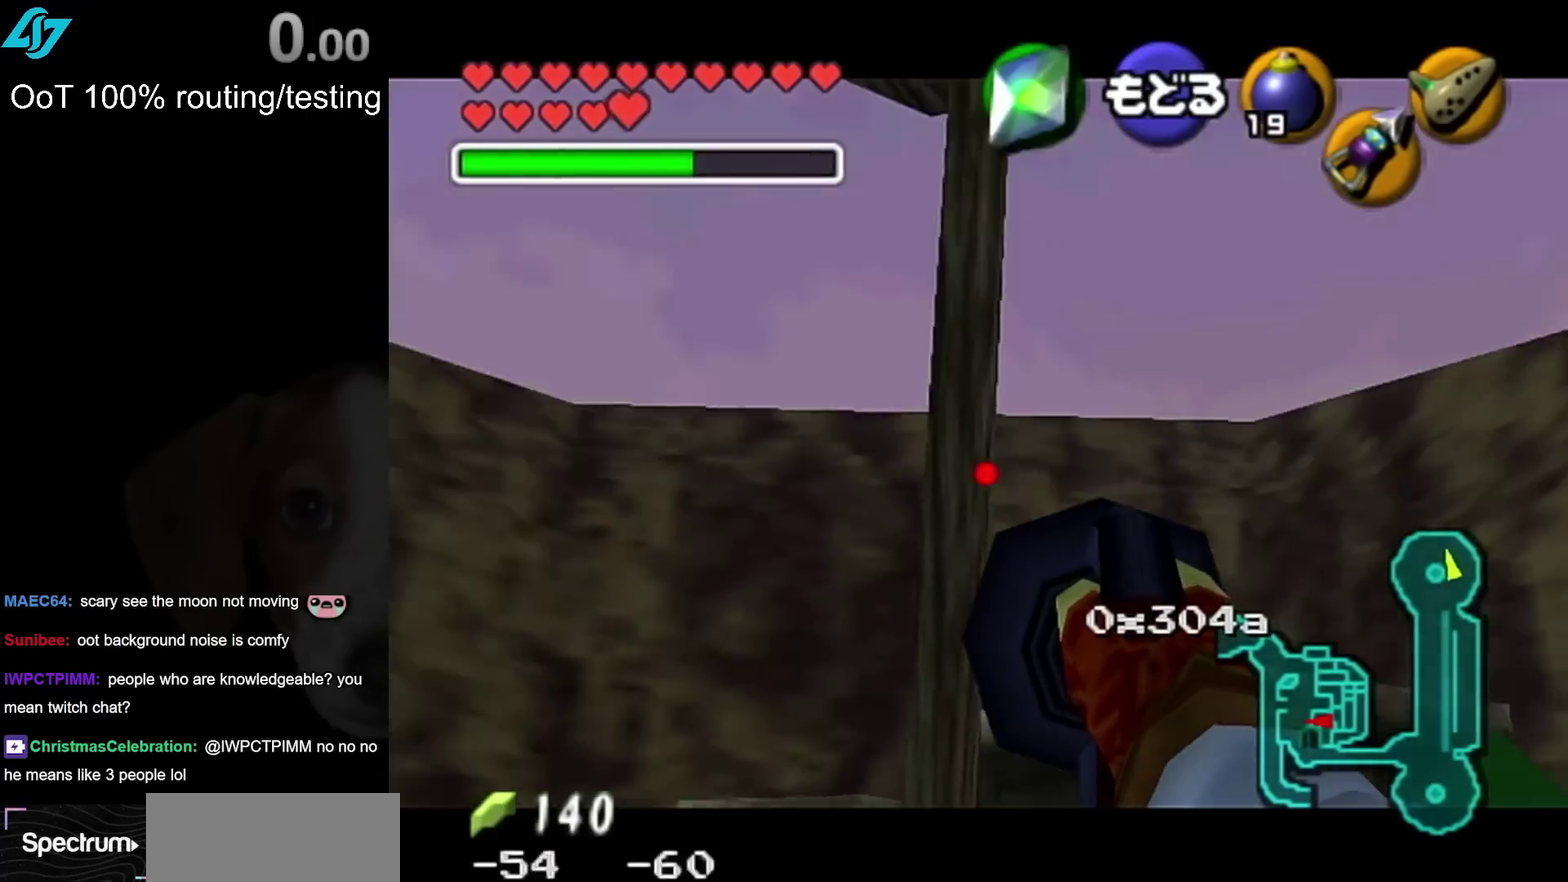
{"buttons": ["R2"], "left_stick": "down", "right_stick": "center", "events": [[33, "R2", "down"], [117, "left_stick", "center"], [300, "left_stick", "down"]]}
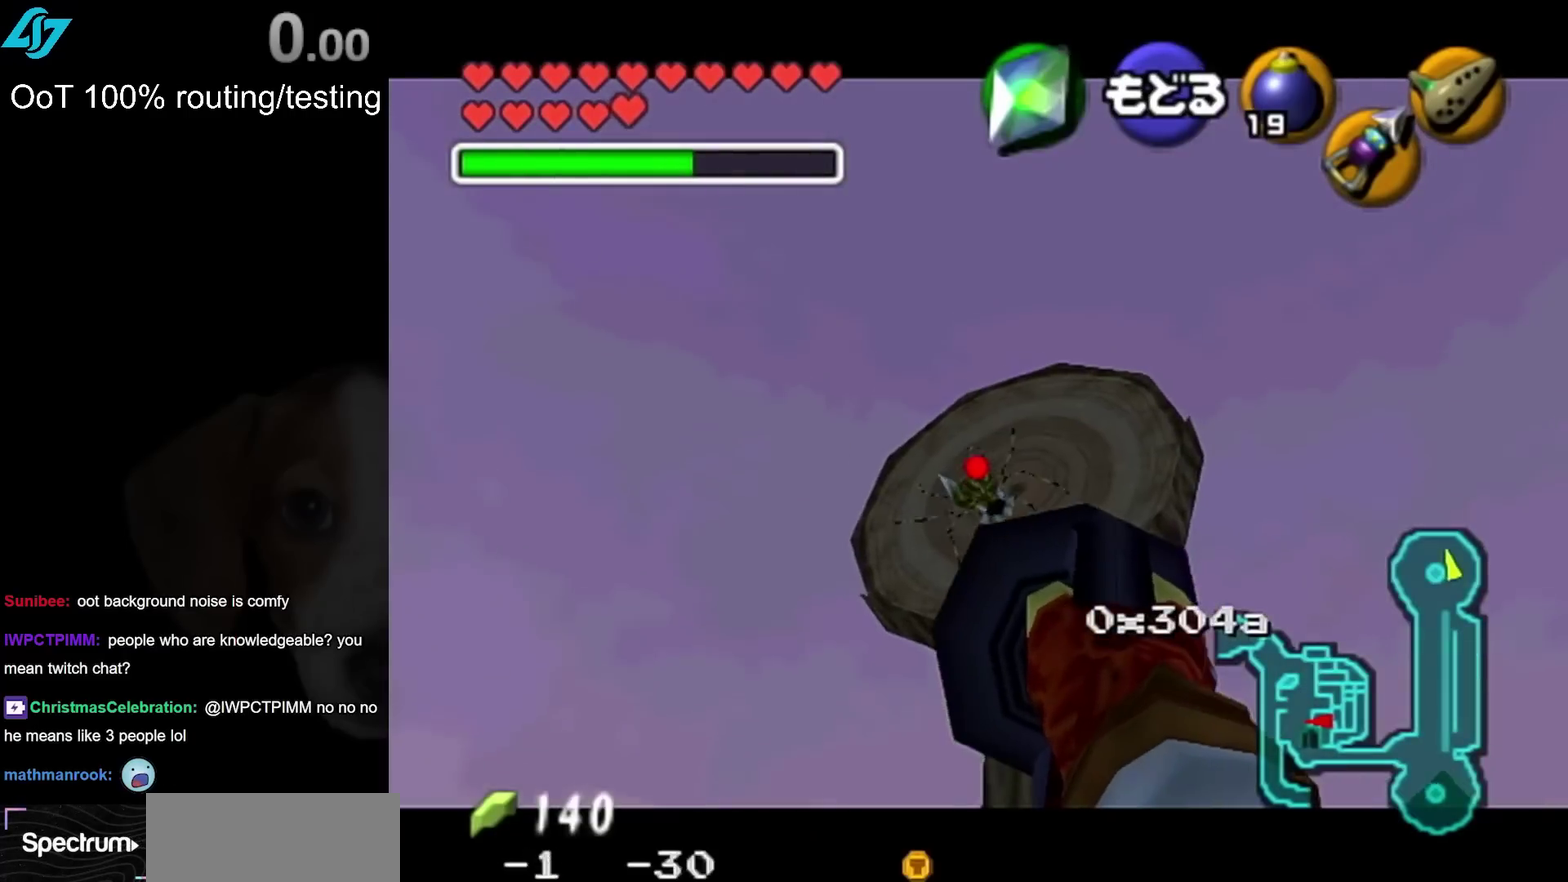
{"buttons": [], "left_stick": "center", "right_stick": "center", "events": [[17, "left_stick", "center"], [350, "left_stick", "up-right"], [483, "R2", "up"], [483, "left_stick", "center"]]}
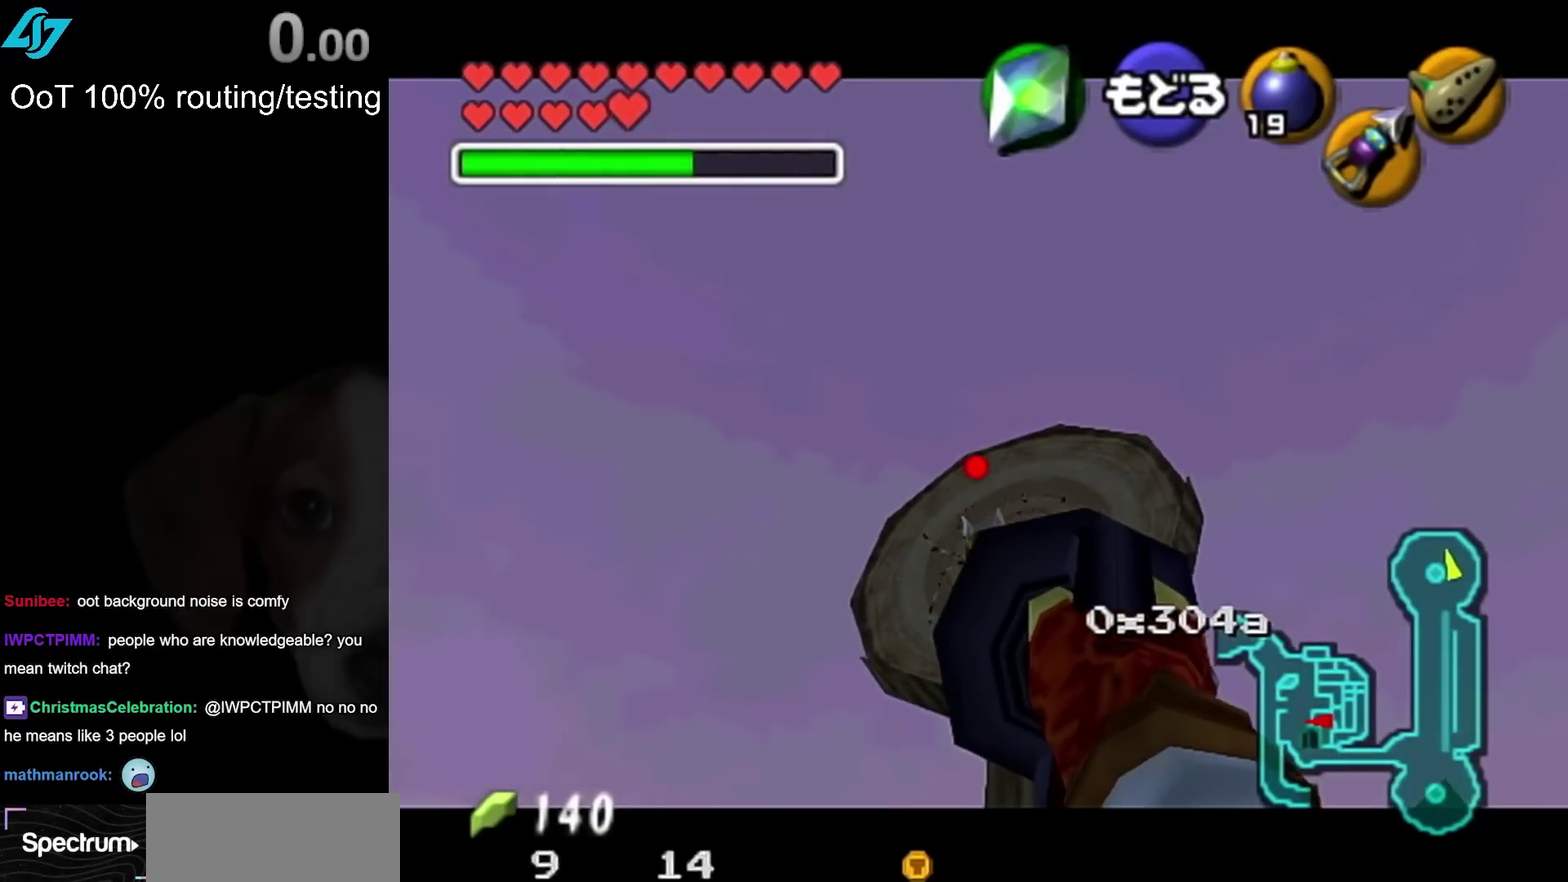
{"buttons": [], "left_stick": "center", "right_stick": "center", "events": []}
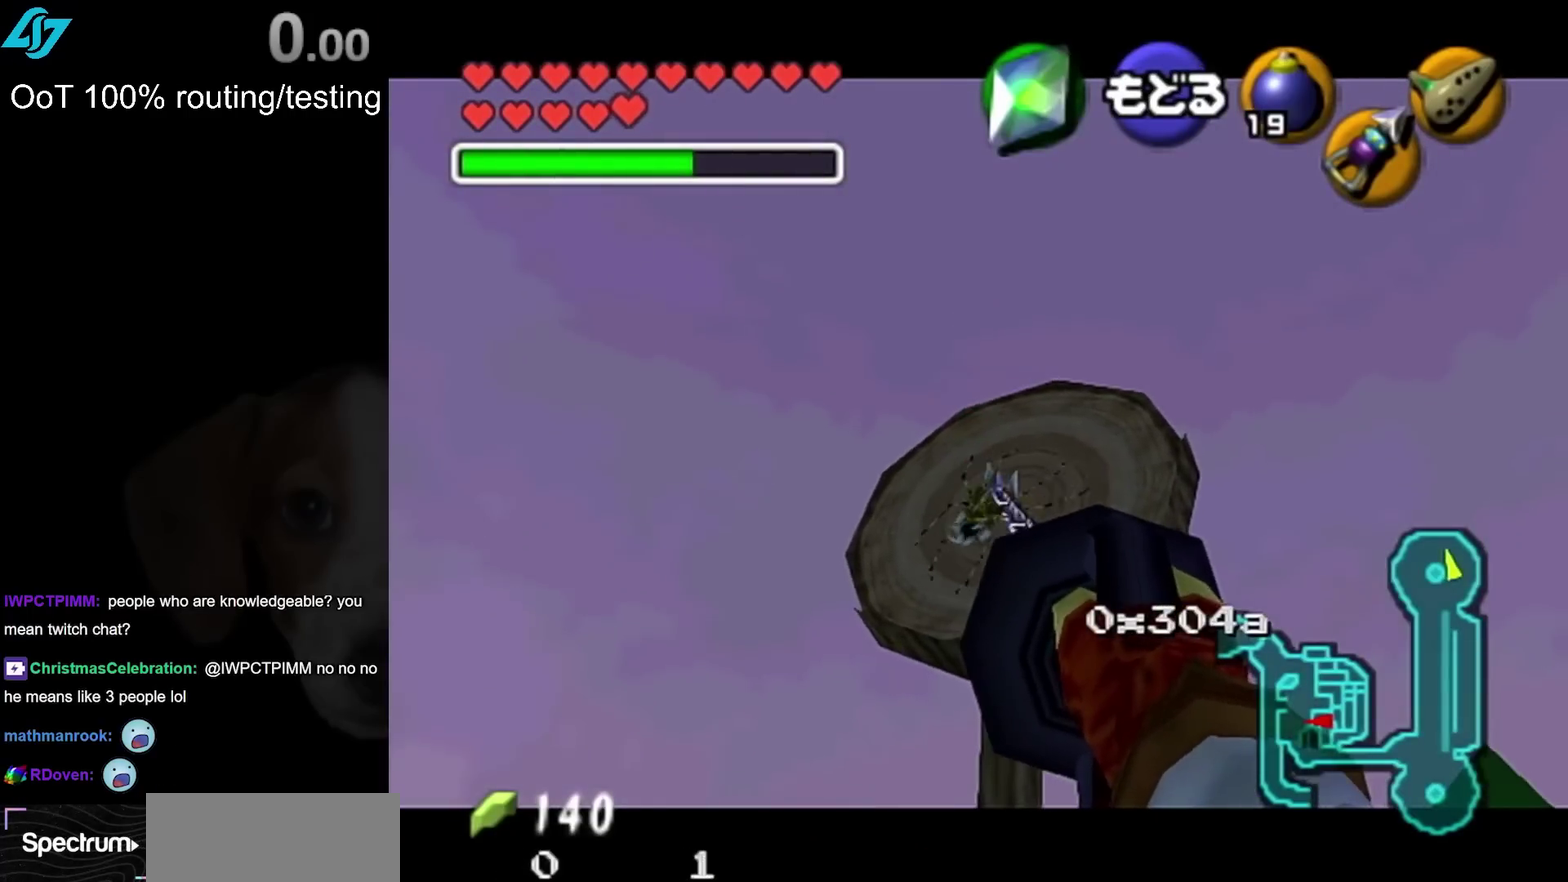
{"buttons": [], "left_stick": "center", "right_stick": "center", "events": []}
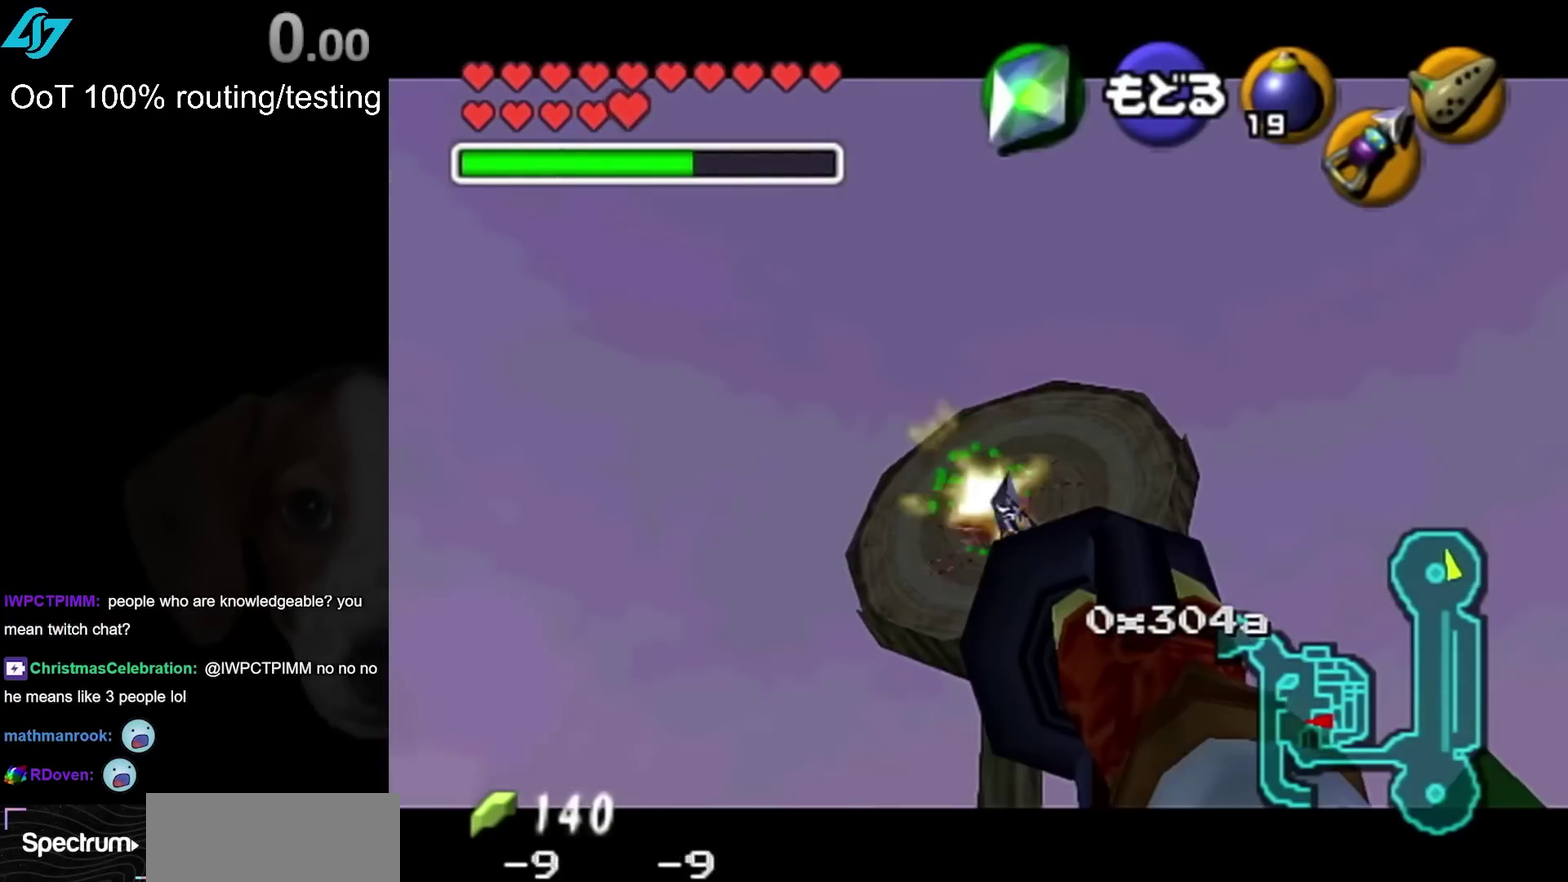
{"buttons": ["R2"], "left_stick": "center", "right_stick": "center", "events": [[50, "left_stick", "down-left"], [133, "R2", "down"], [133, "left_stick", "center"]]}
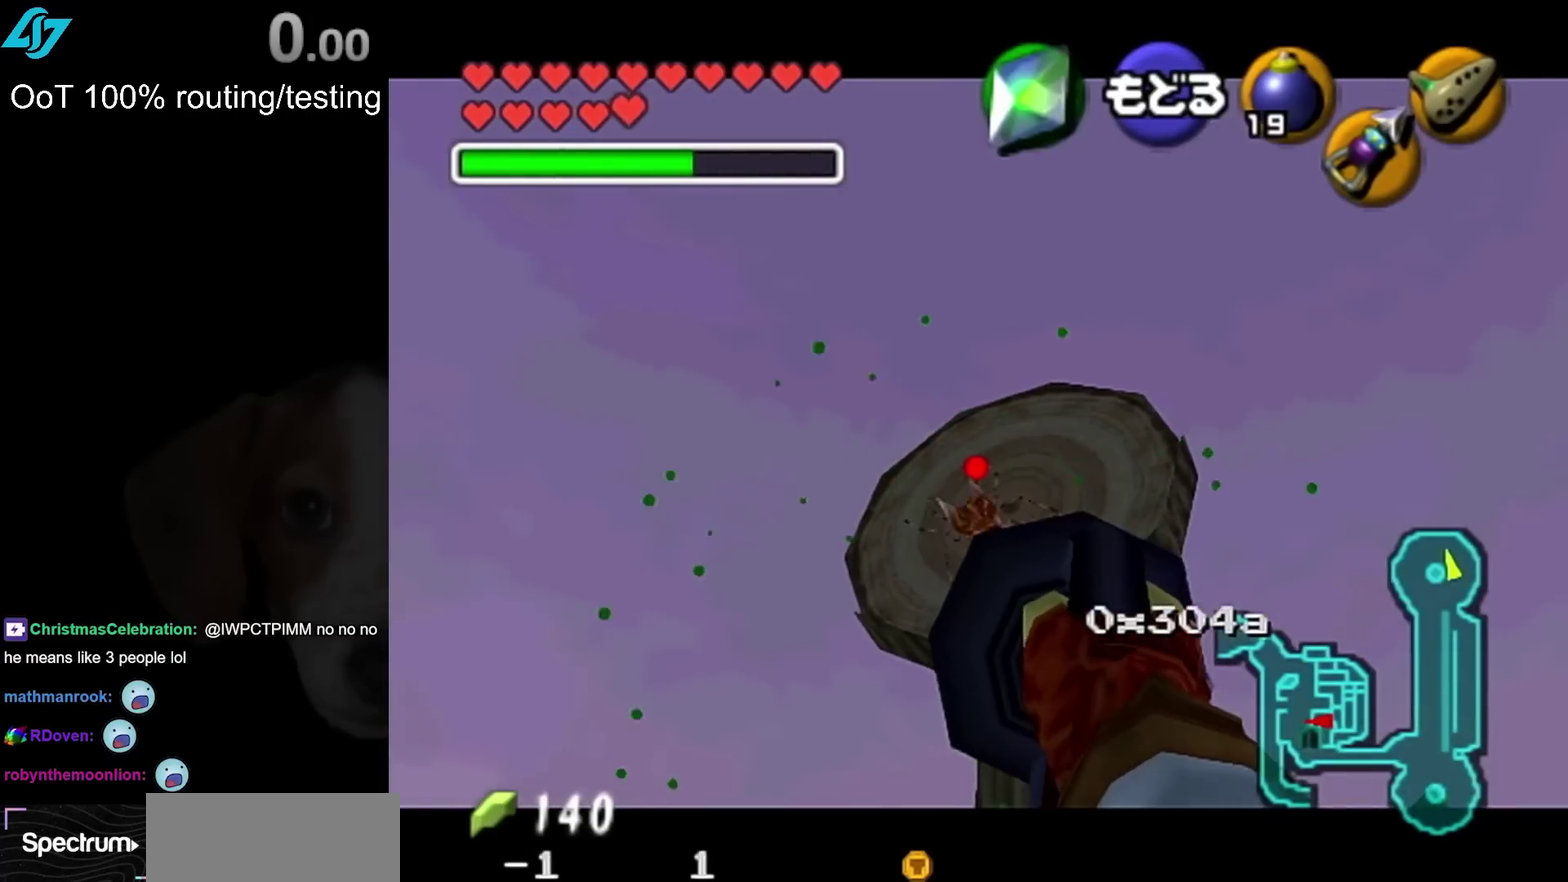
{"buttons": [], "left_stick": "center", "right_stick": "center", "events": [[200, "R2", "up"]]}
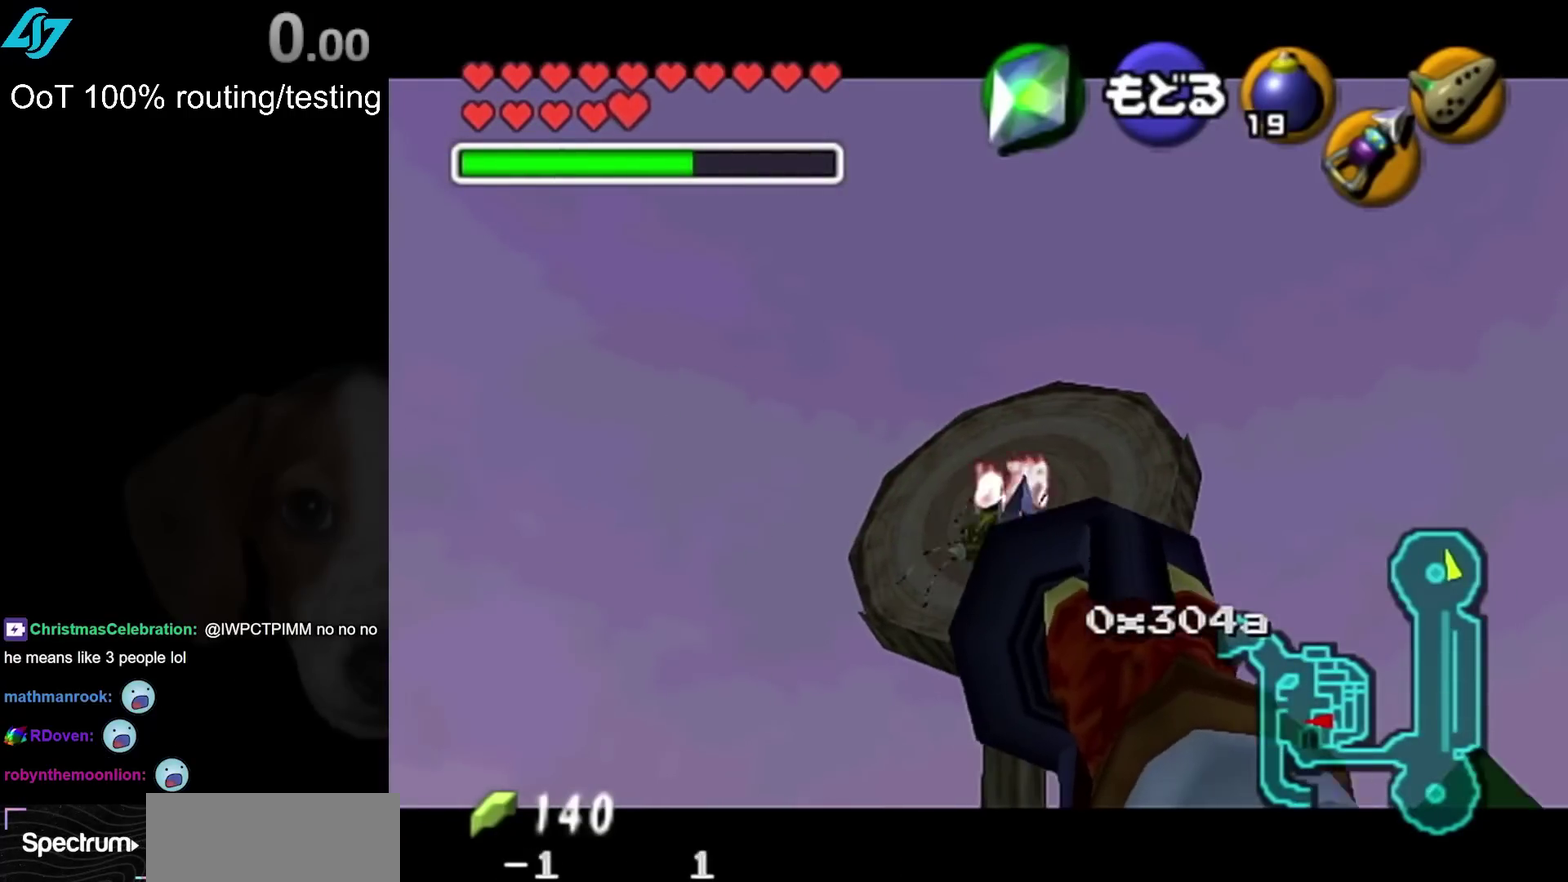
{"buttons": ["CROSS"], "left_stick": "center", "right_stick": "center", "events": [[400, "CROSS", "down"]]}